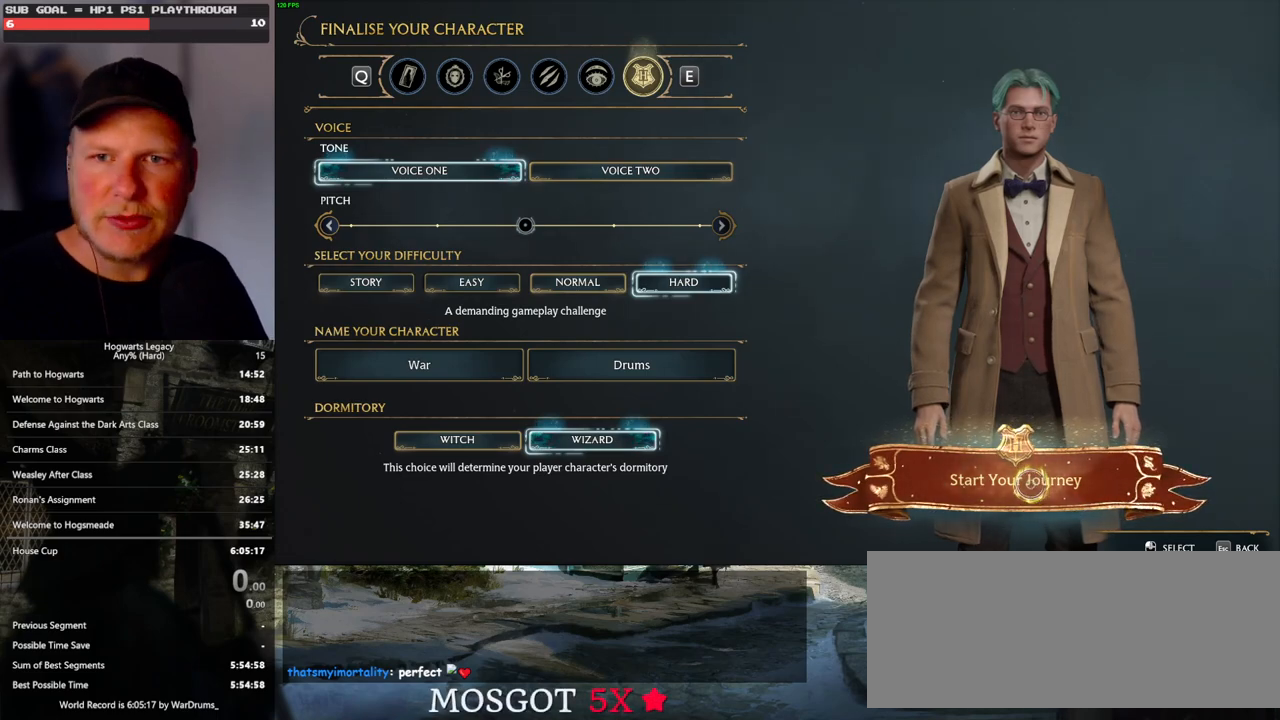
Gameplay with keyboard and mouse; each line is a JSON object with the keys and mouse buttons held at the frame after it. "events" lists presses ("down") and releases ("up") of ".", "/", "0", "1", "2", "3", "4", "5", "6", "7", "8", "9", "a", "alt_l", "alt_r", "b", "backslash", "backspace", "c", "caps_lock", "comma", "ctrl_l", "ctrl_r", "d", "e", "equals", "escape", "f", "f1", "f10", "f11", "f12", "f2", "f3", "f4", "f5", "f6", "f7", "f8", "f9", "g", "h", "i", "j", "k", "l", "lbracket", "m", "minus", "n", "o", "p", "q", "quote", "r", "rbracket", "return", "s", "semicolon", "shift_l", "shift_r", "space", "super_l", "super_r", "t", "tab", "tilde", "u", "v", "w", "x", "y", "z", "mouse_left", "mouse_wheel", "mouse_right", "mouse_mb4" and "mouse_mb5" between this image and that frame as [ms after this image, input, new state], when the widget could be followed in between. "mouse_left", "mouse_wheel", "mouse_right", "mouse_mb4", "mouse_mb5" = the "left", "wheel", "right", "mb4", "mb5" buttons of the "mouse" list. No other keys are recorded. "wheel" means that the mouse wheel is clicked or scrolled. Mouse movement is not recorded.
{"keys": [], "mouse": [], "events": [[367, "mouse_left", "down"], [450, "mouse_left", "up"]]}
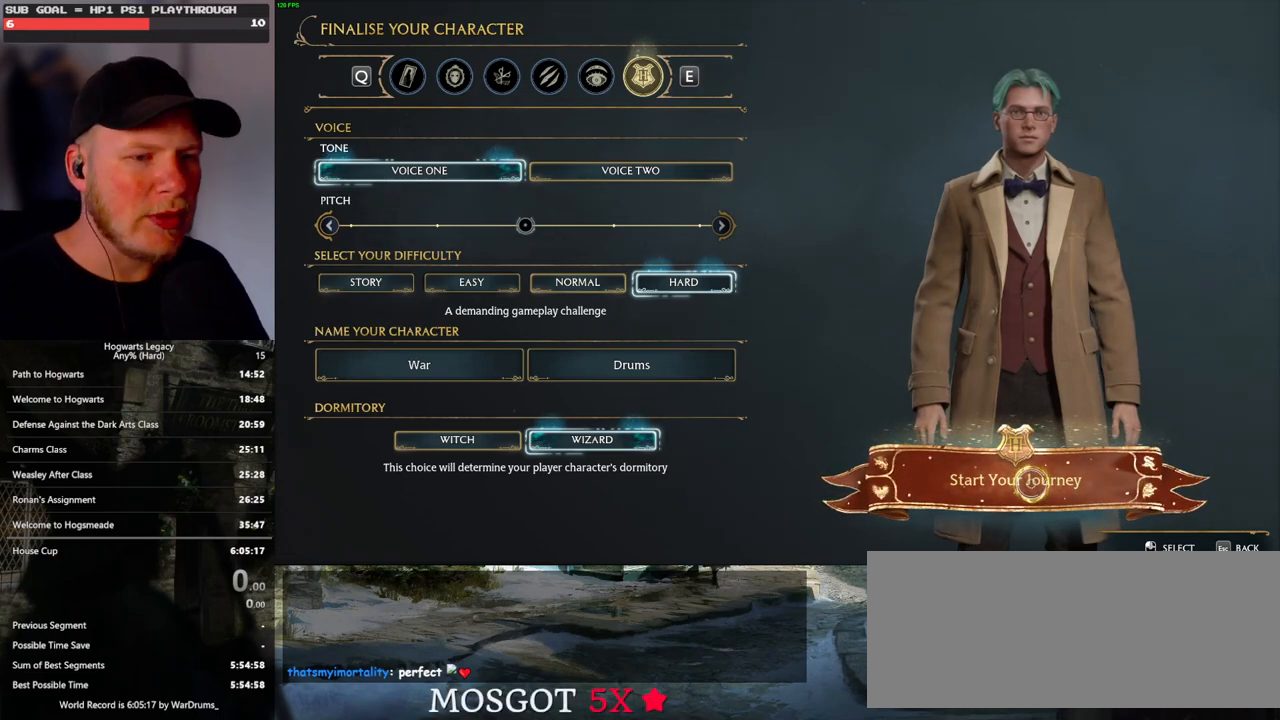
{"keys": [], "mouse": [], "events": []}
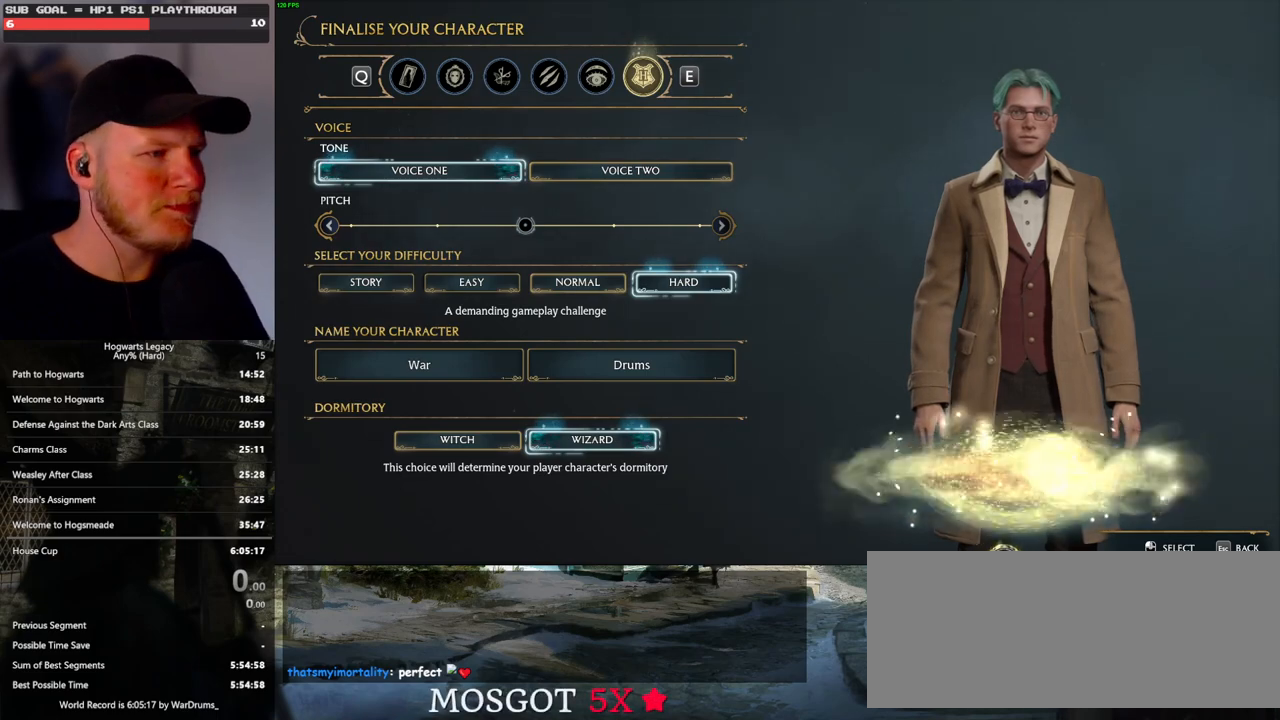
{"keys": [], "mouse": [], "events": []}
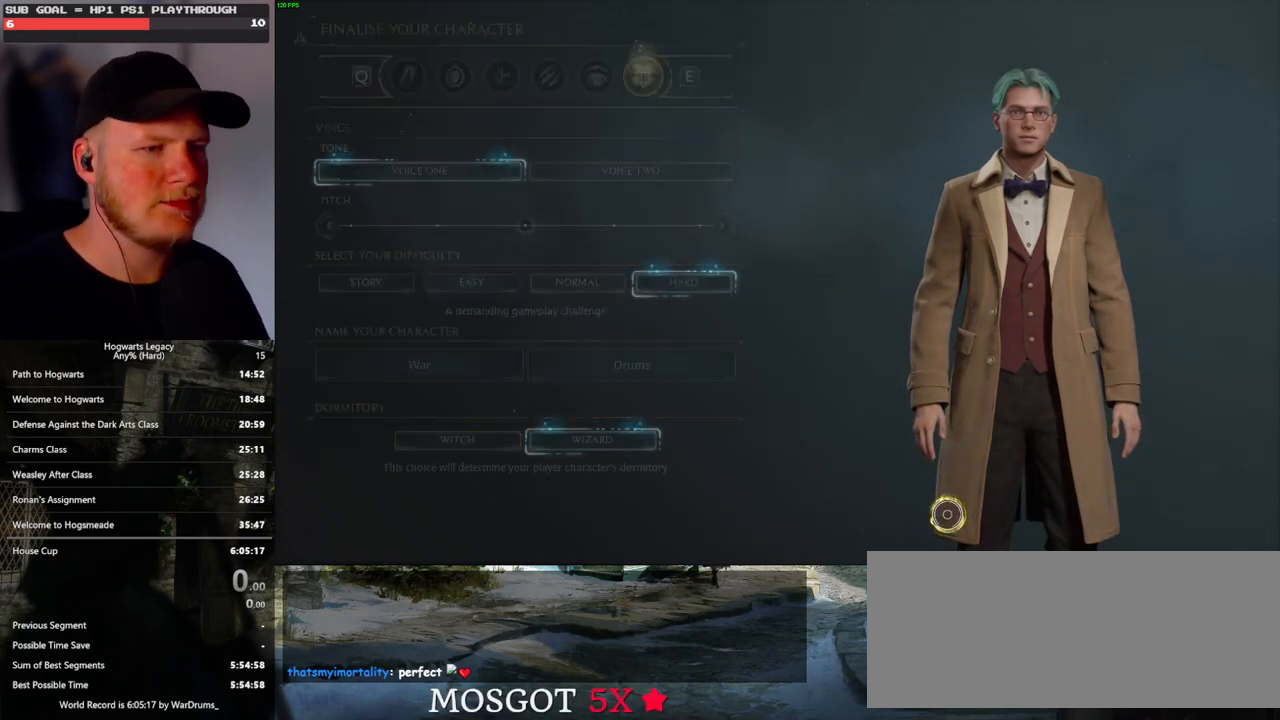
{"keys": [], "mouse": [], "events": []}
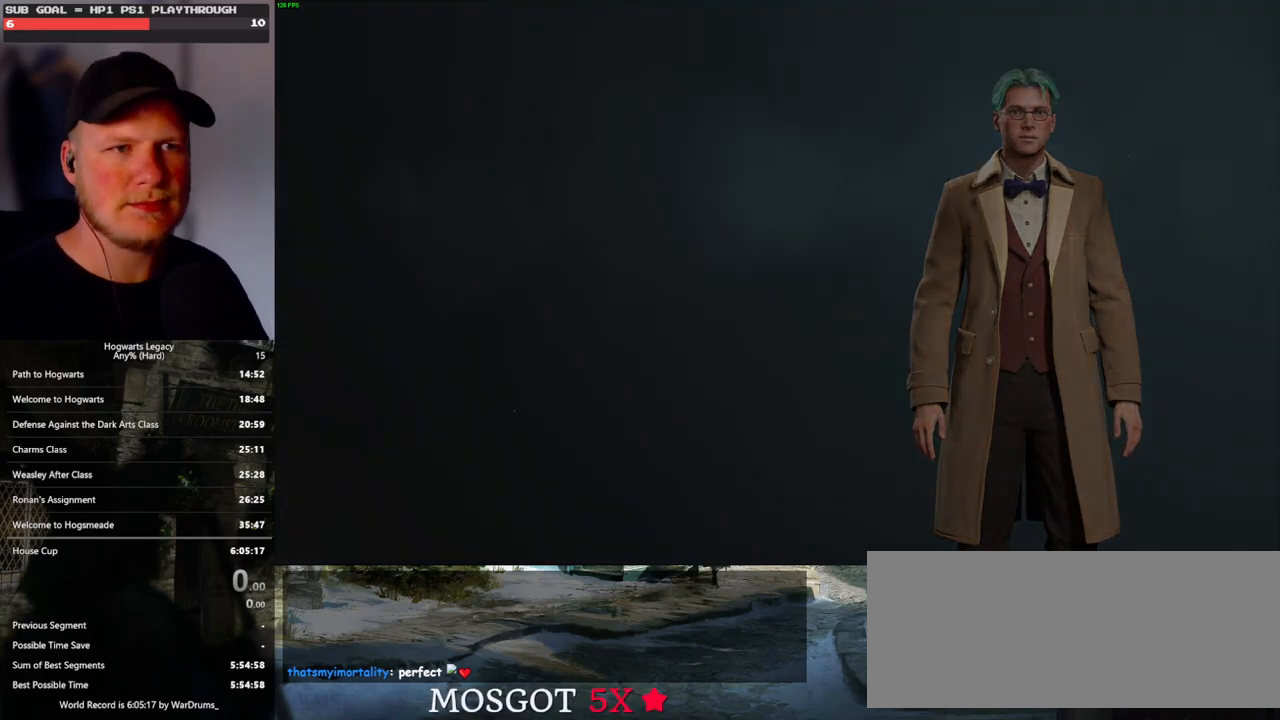
{"keys": [], "mouse": [], "events": []}
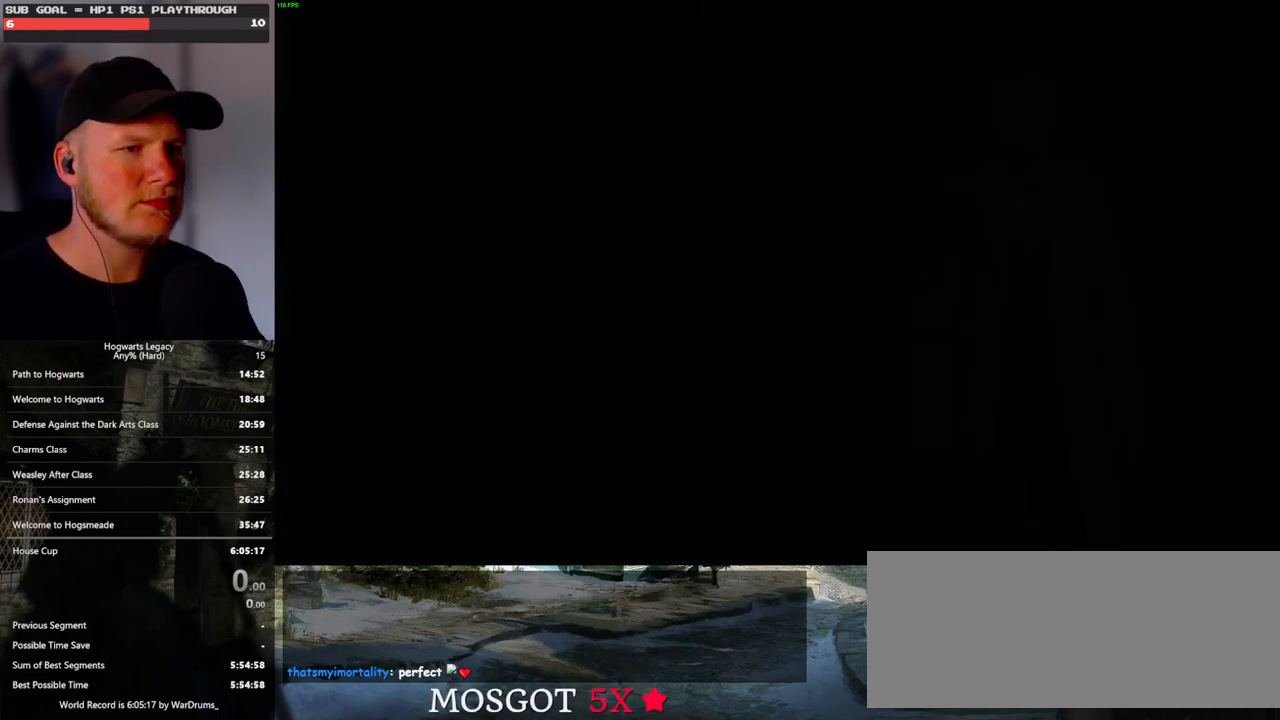
{"keys": [], "mouse": [], "events": []}
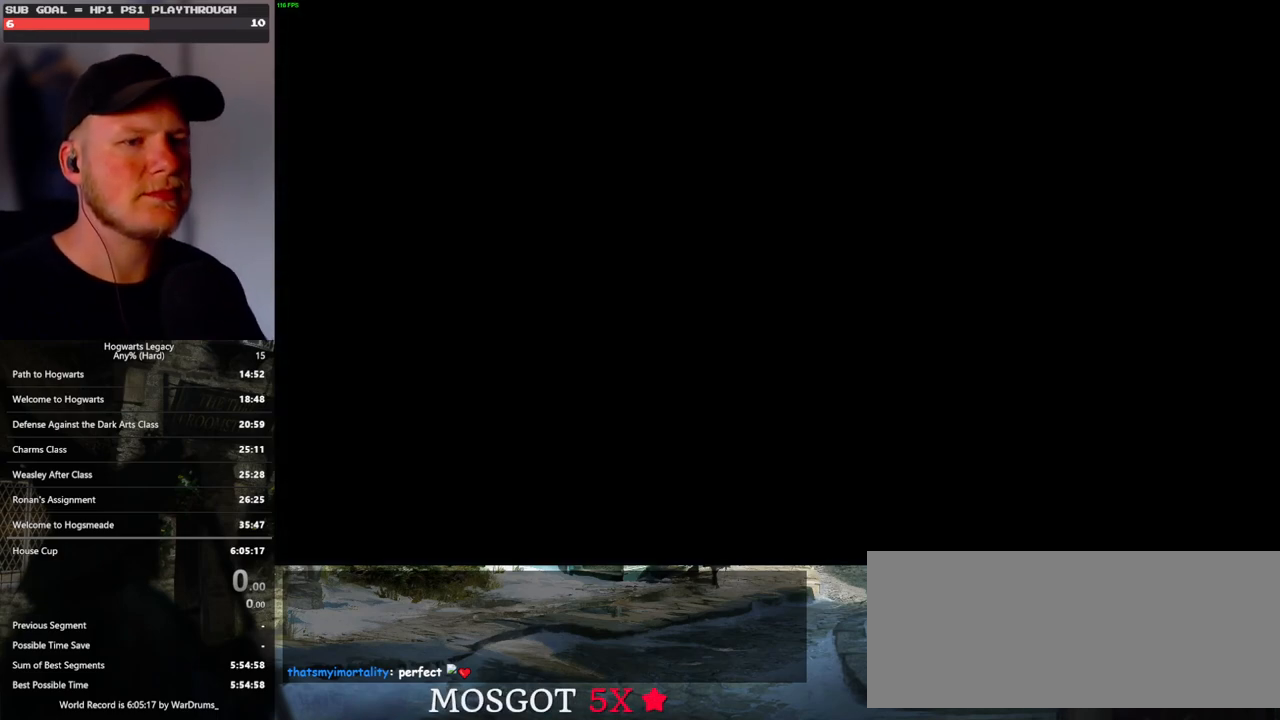
{"keys": [], "mouse": [], "events": []}
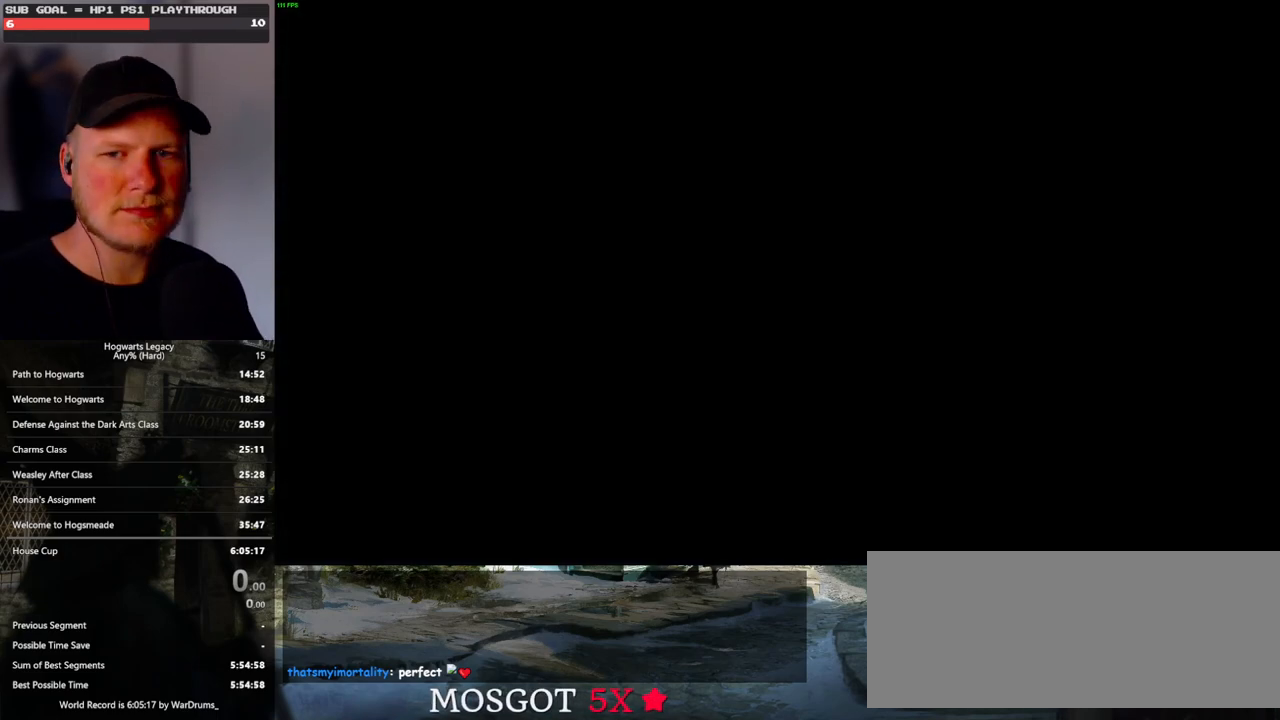
{"keys": [], "mouse": [], "events": []}
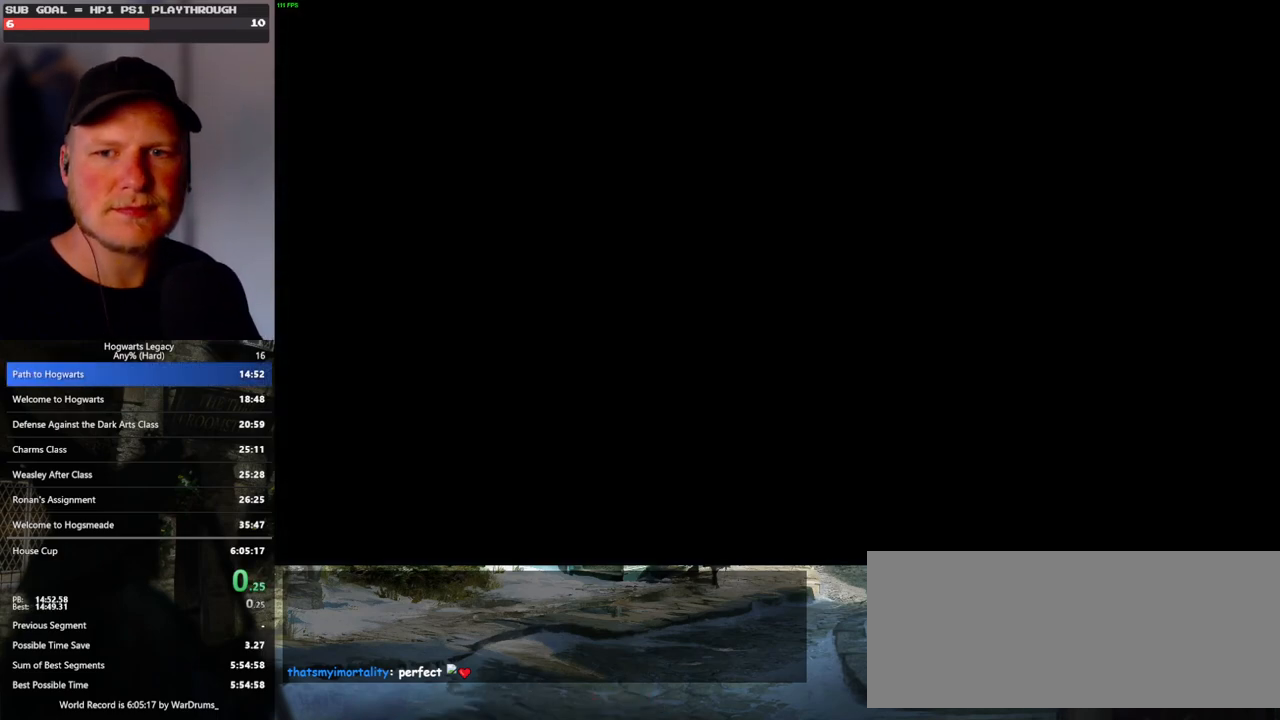
{"keys": ["q"], "mouse": [], "events": [[367, "q", "down"]]}
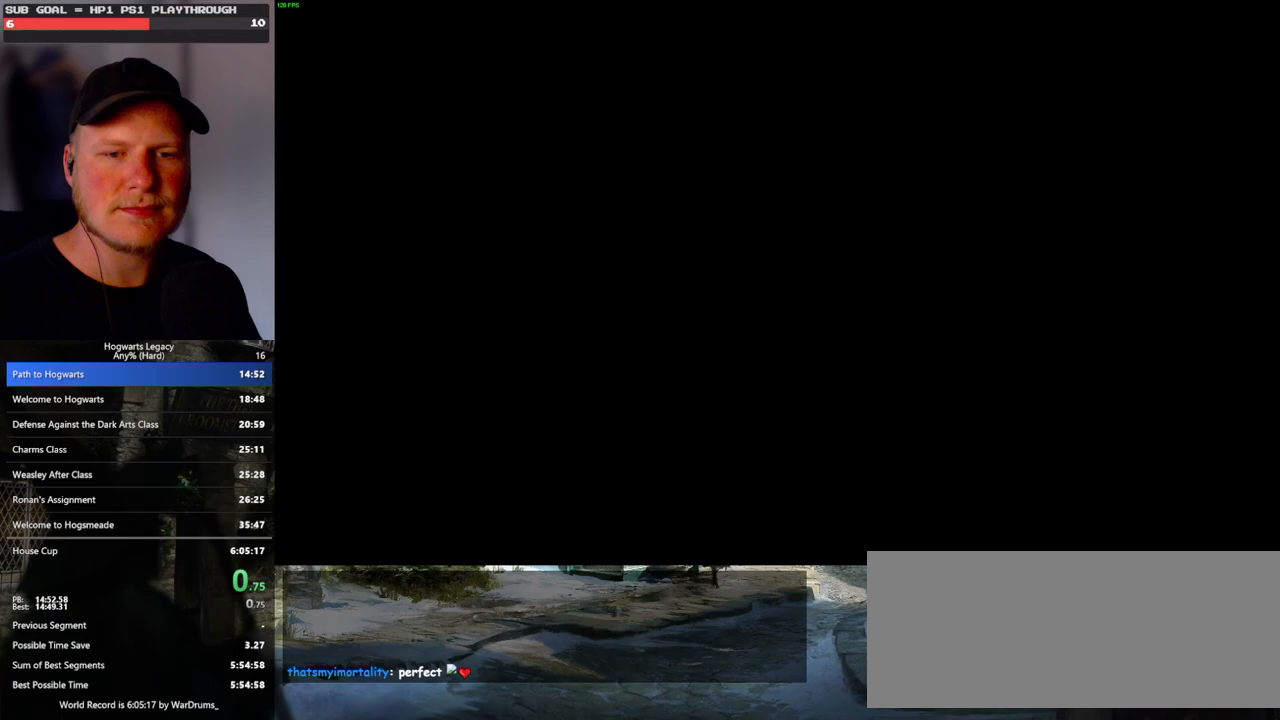
{"keys": ["q"], "mouse": [], "events": [[17, "q", "up"], [133, "q", "down"], [283, "q", "up"], [417, "q", "down"]]}
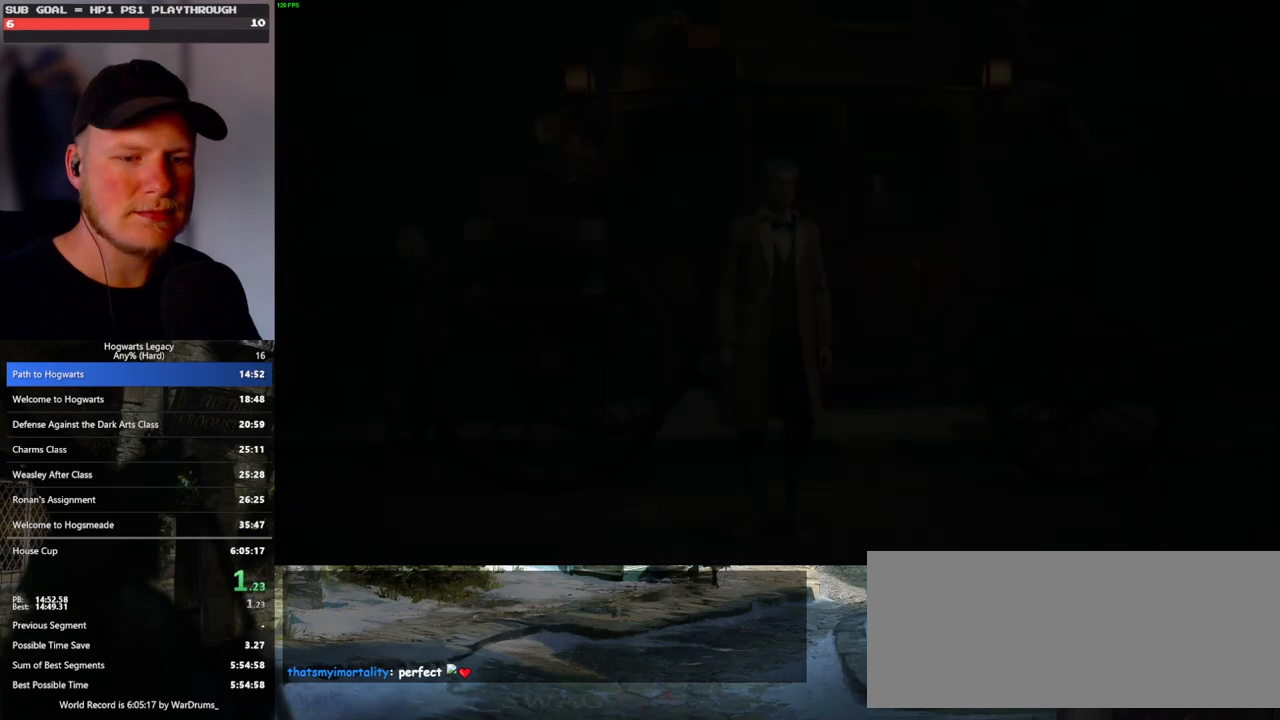
{"keys": ["q"], "mouse": [], "events": [[50, "q", "up"], [133, "q", "down"], [283, "q", "up"], [417, "q", "down"]]}
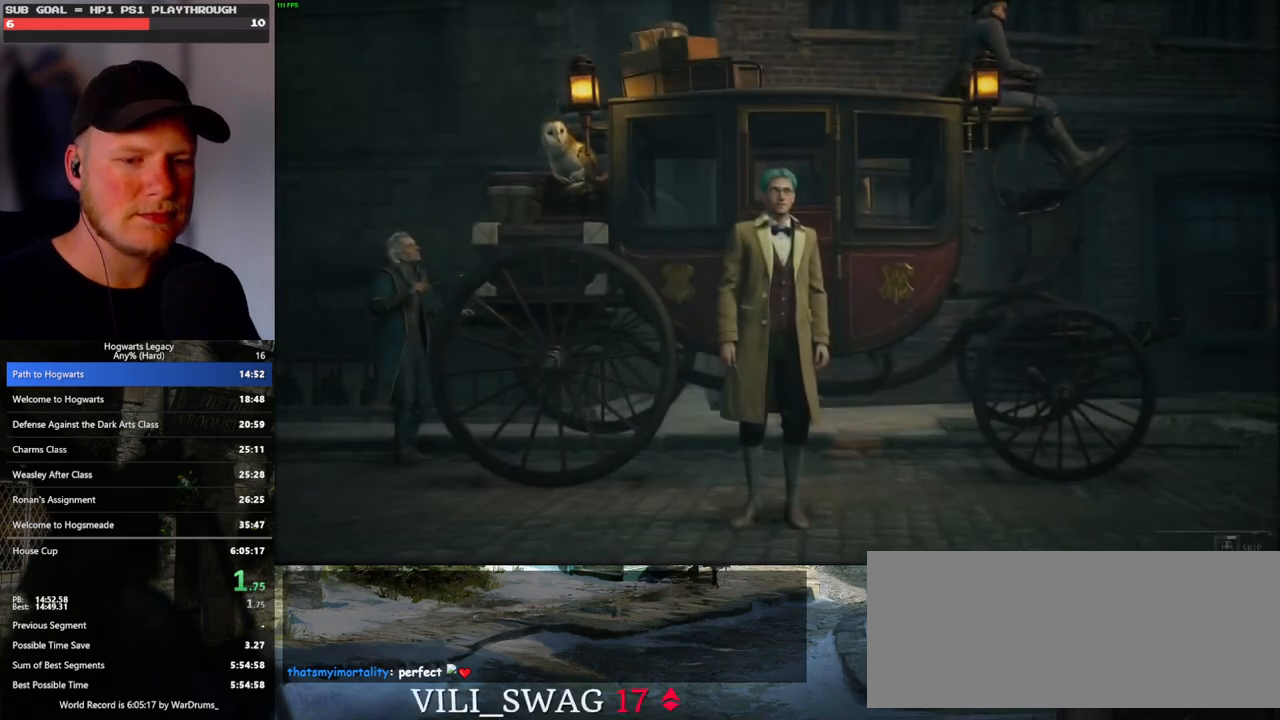
{"keys": ["q"], "mouse": [], "events": []}
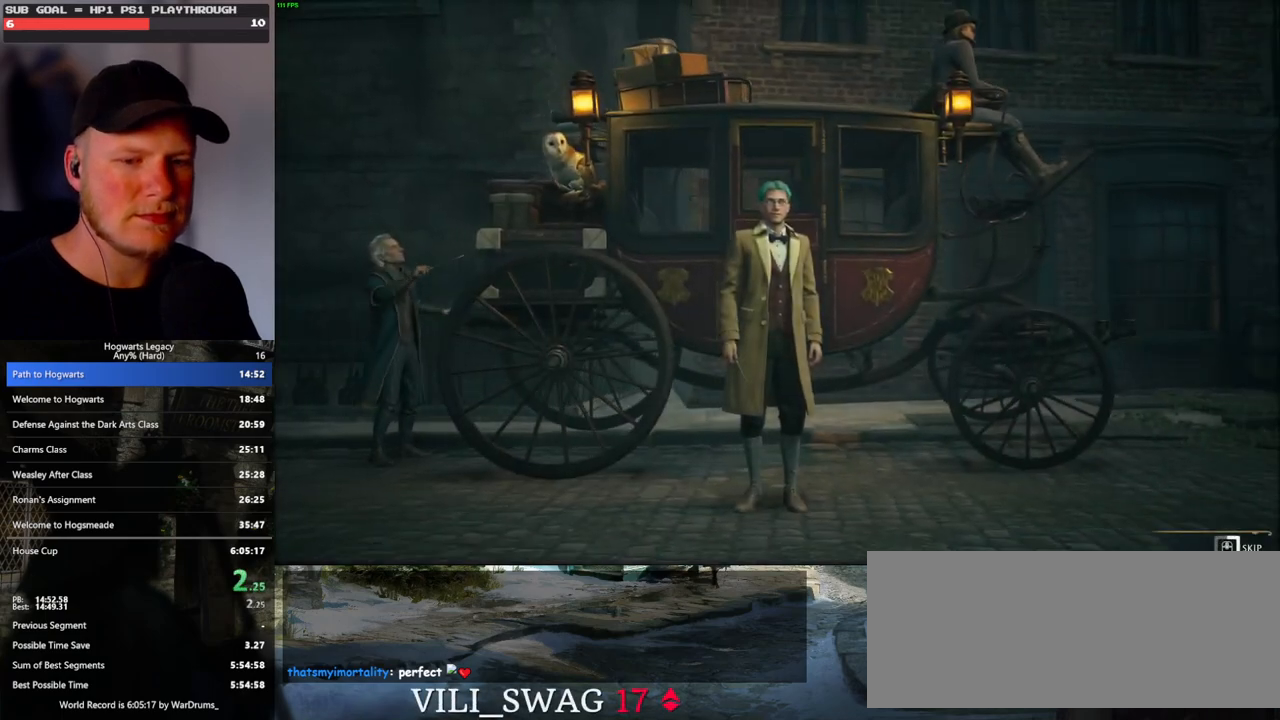
{"keys": ["q"], "mouse": [], "events": []}
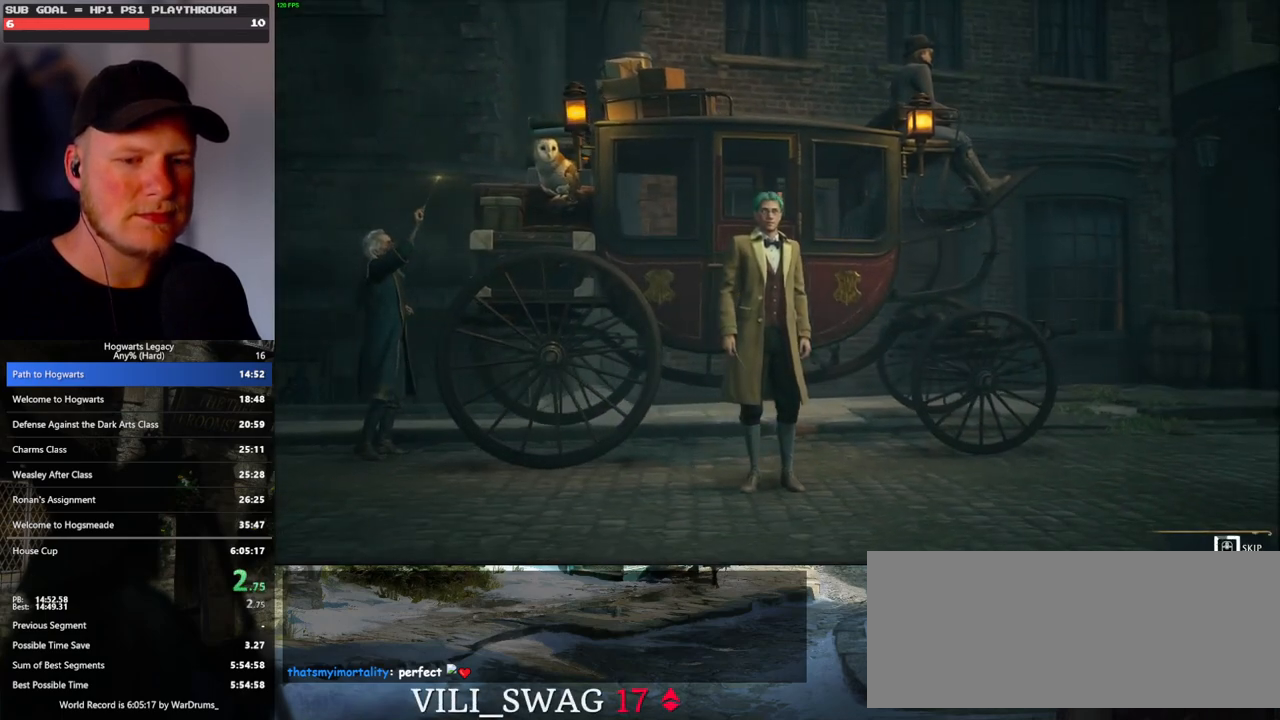
{"keys": ["q"], "mouse": [], "events": []}
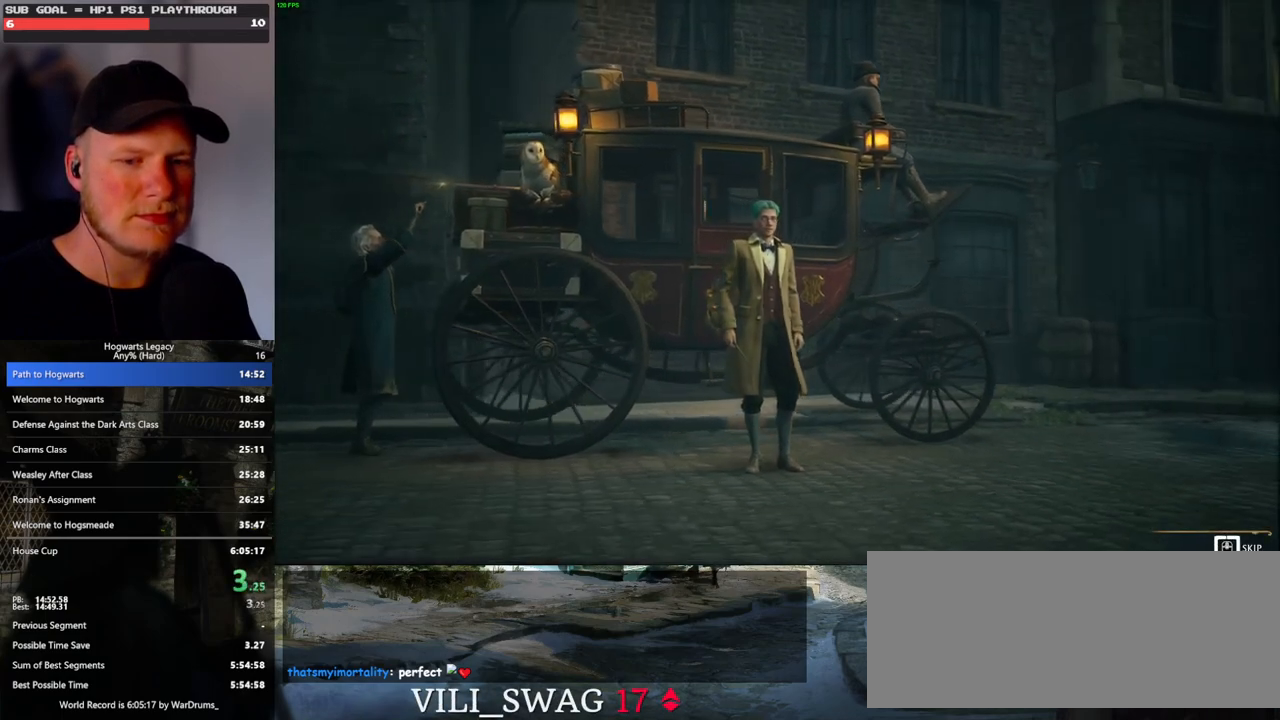
{"keys": ["q"], "mouse": [], "events": []}
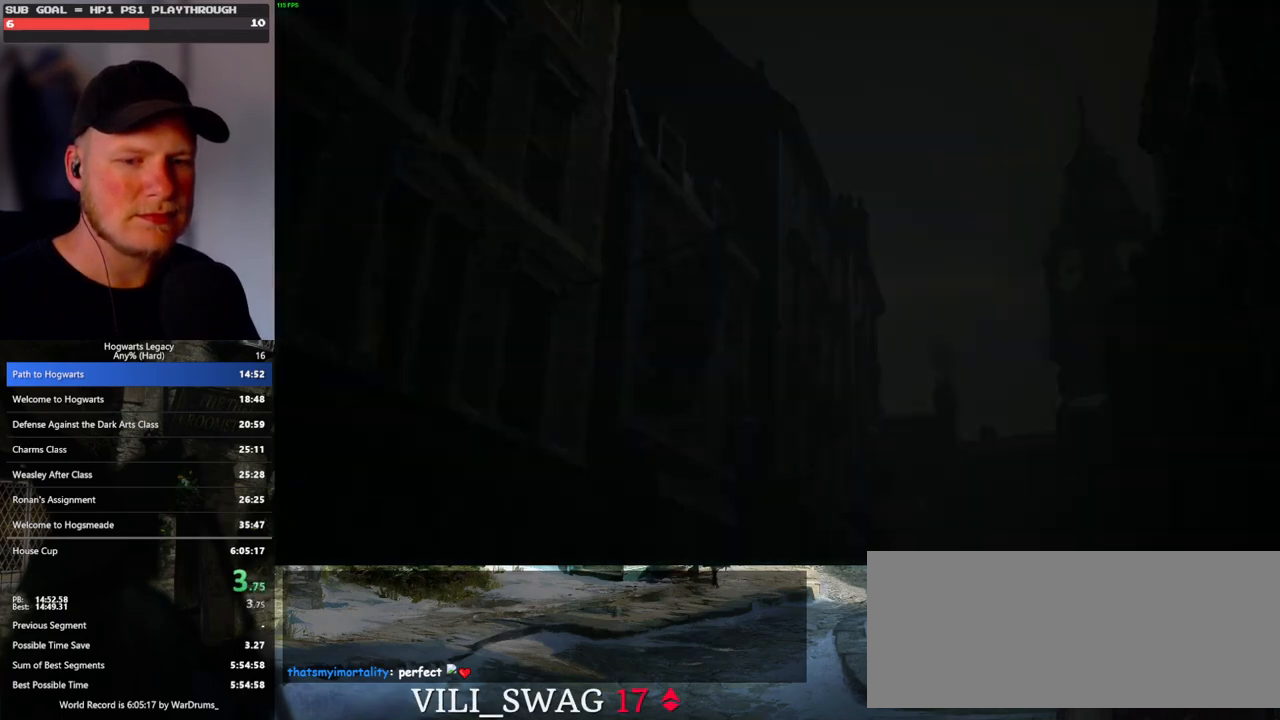
{"keys": ["q"], "mouse": [], "events": [[150, "q", "up"], [217, "q", "down"], [400, "q", "up"], [467, "q", "down"]]}
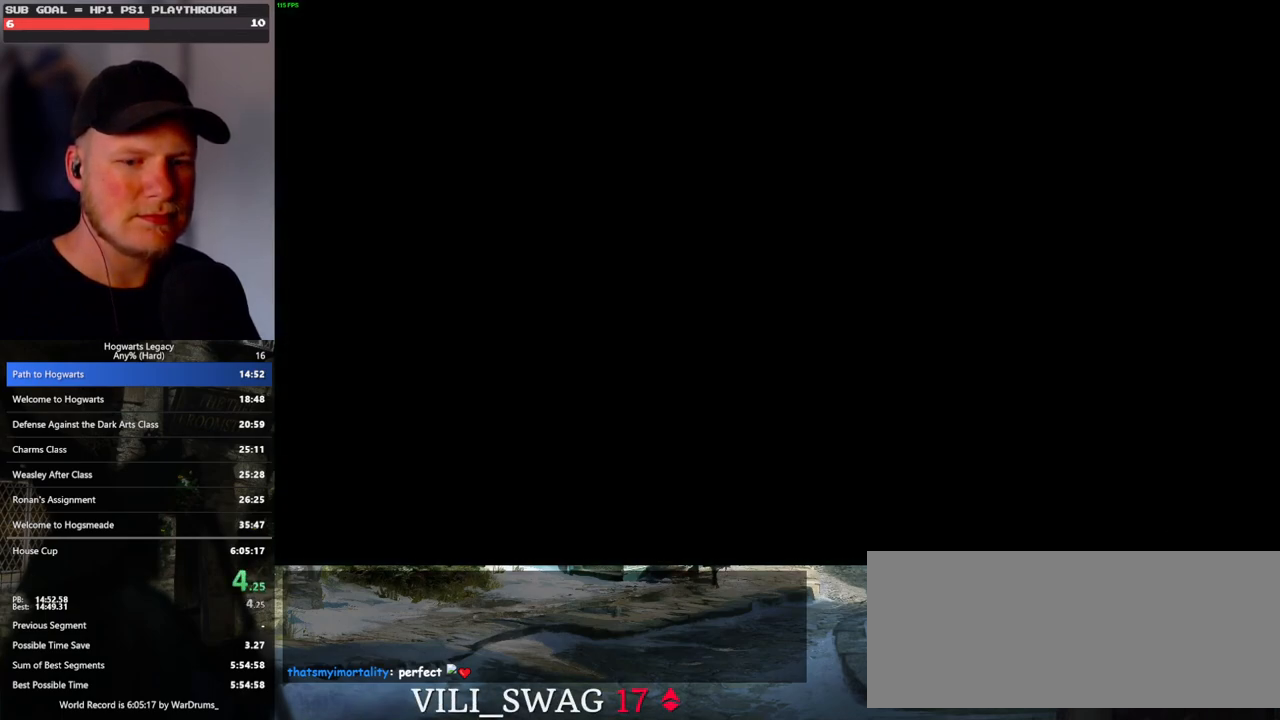
{"keys": ["q"], "mouse": [], "events": []}
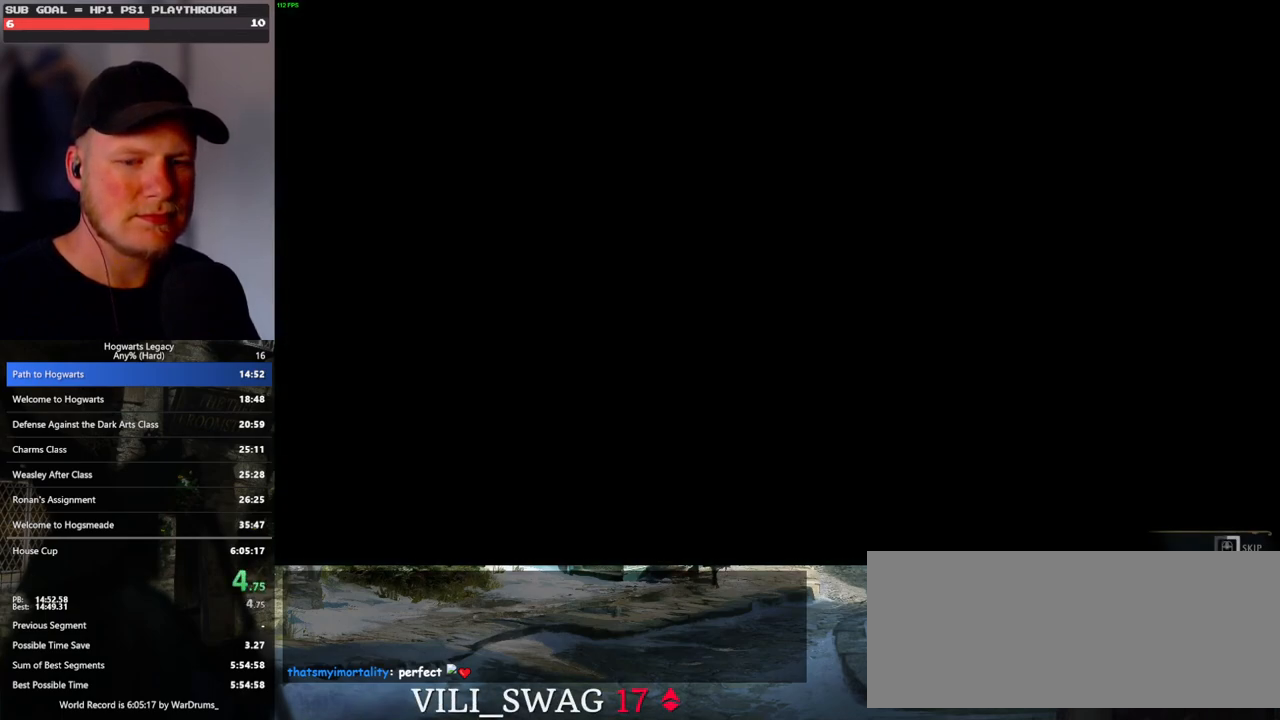
{"keys": ["q"], "mouse": [], "events": []}
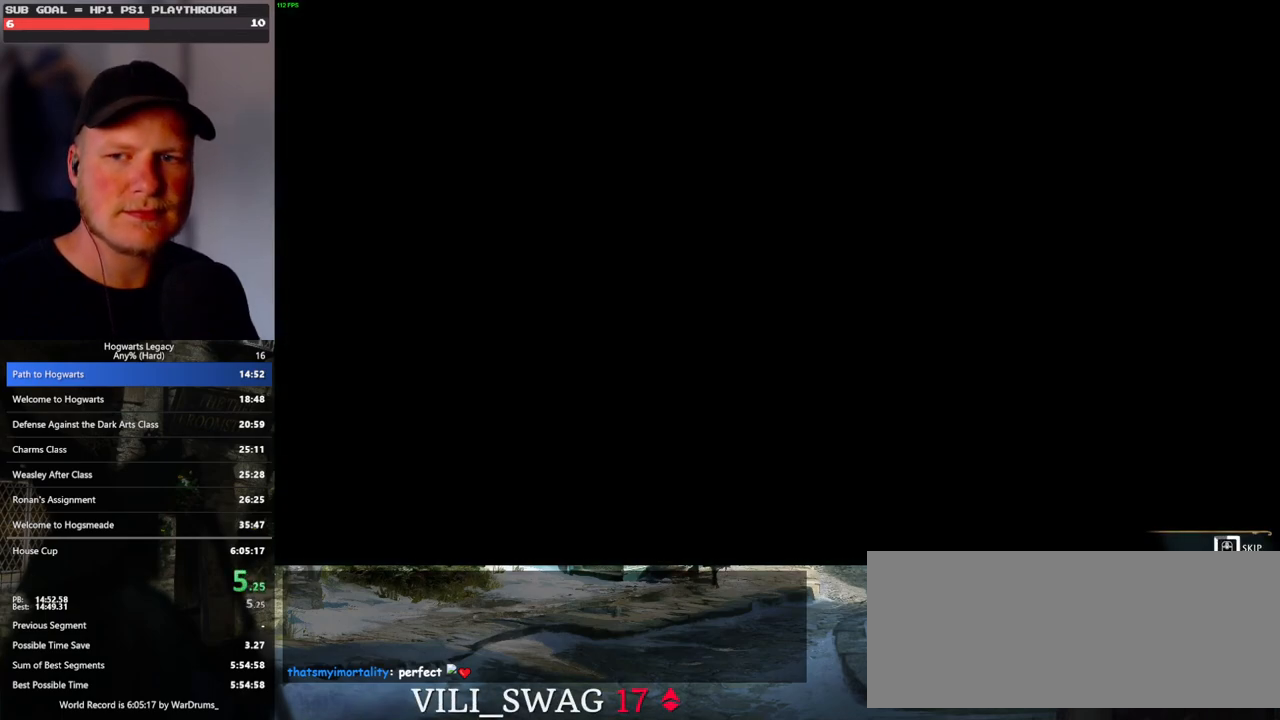
{"keys": ["q"], "mouse": [], "events": []}
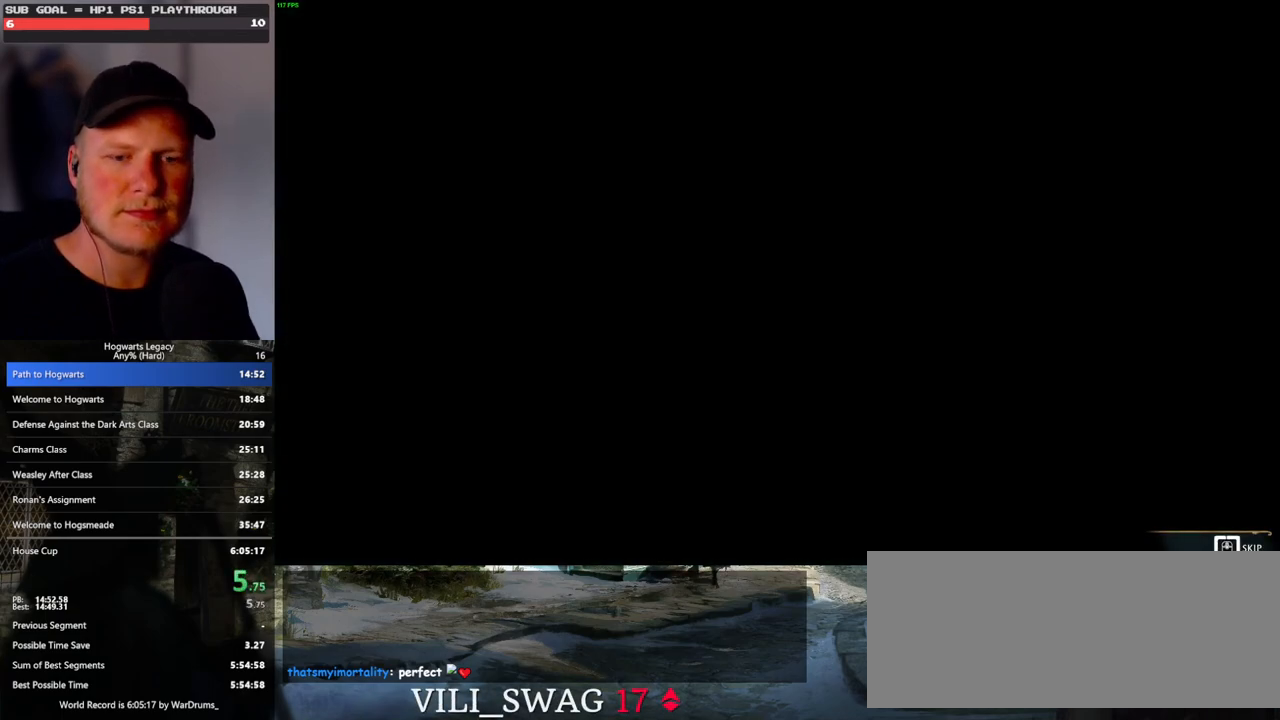
{"keys": ["q"], "mouse": [], "events": []}
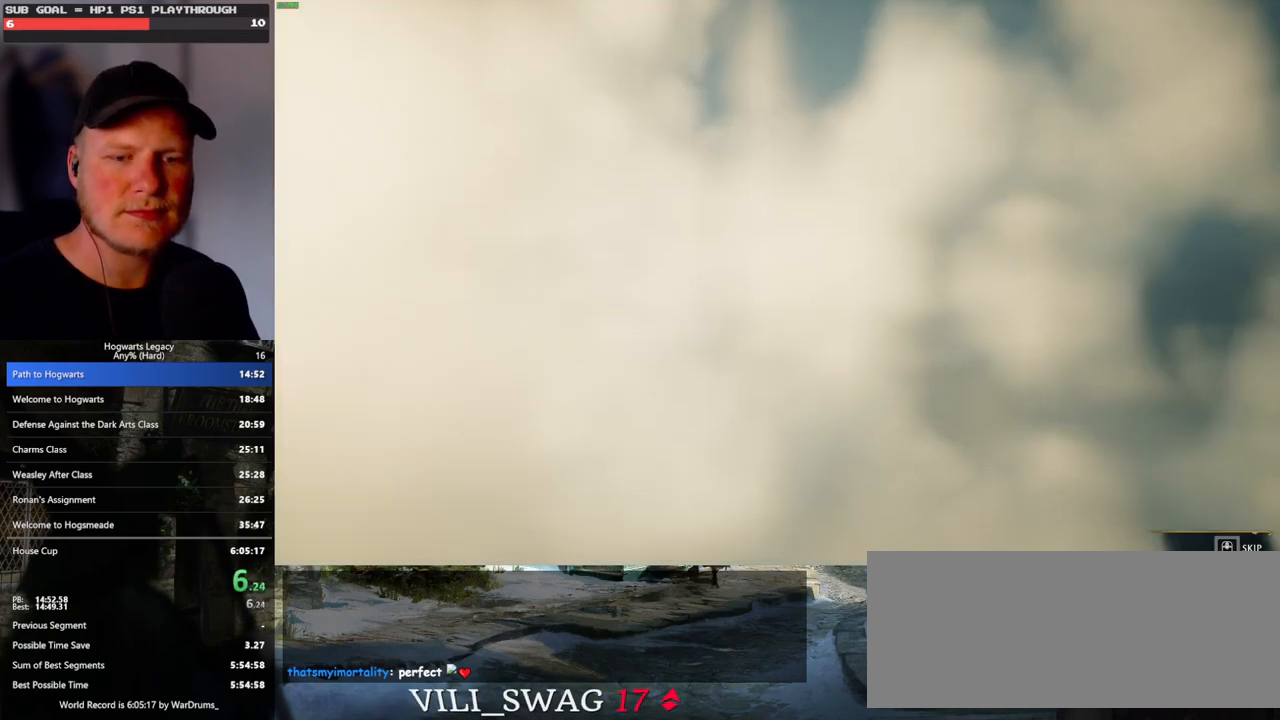
{"keys": ["q"], "mouse": [], "events": [[150, "q", "up"], [200, "q", "down"]]}
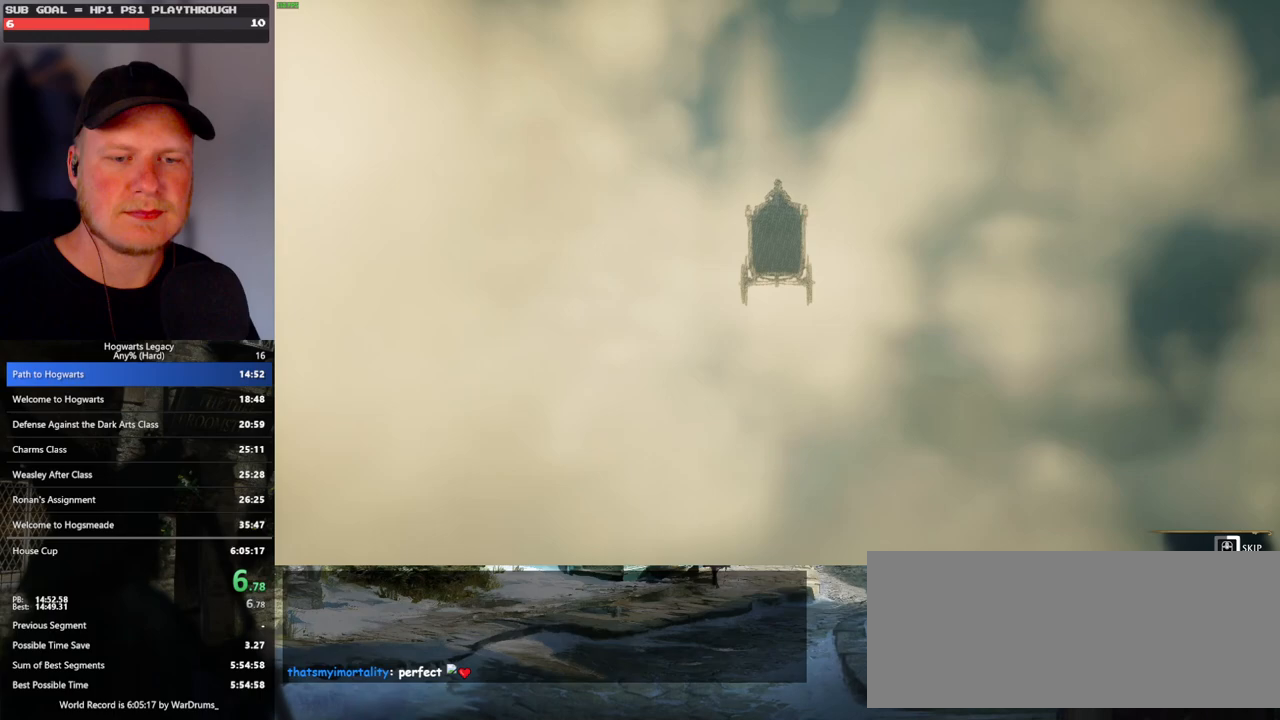
{"keys": ["q"], "mouse": [], "events": []}
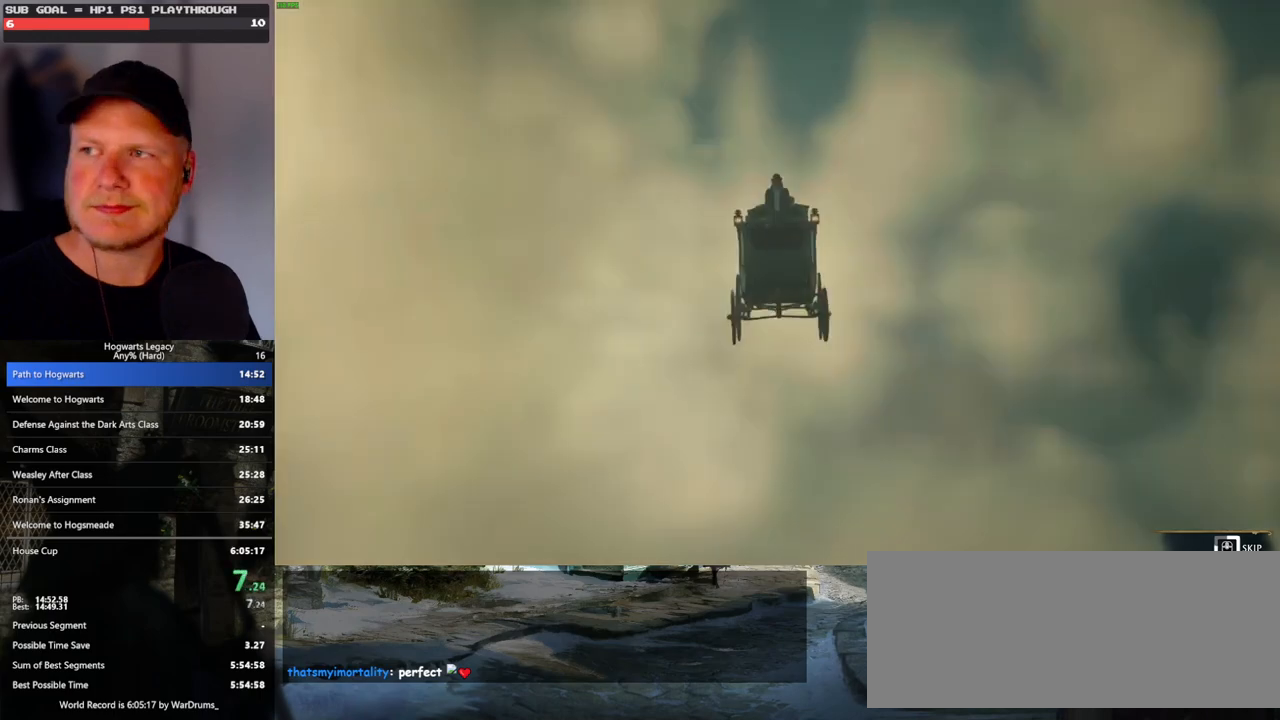
{"keys": ["q"], "mouse": [], "events": []}
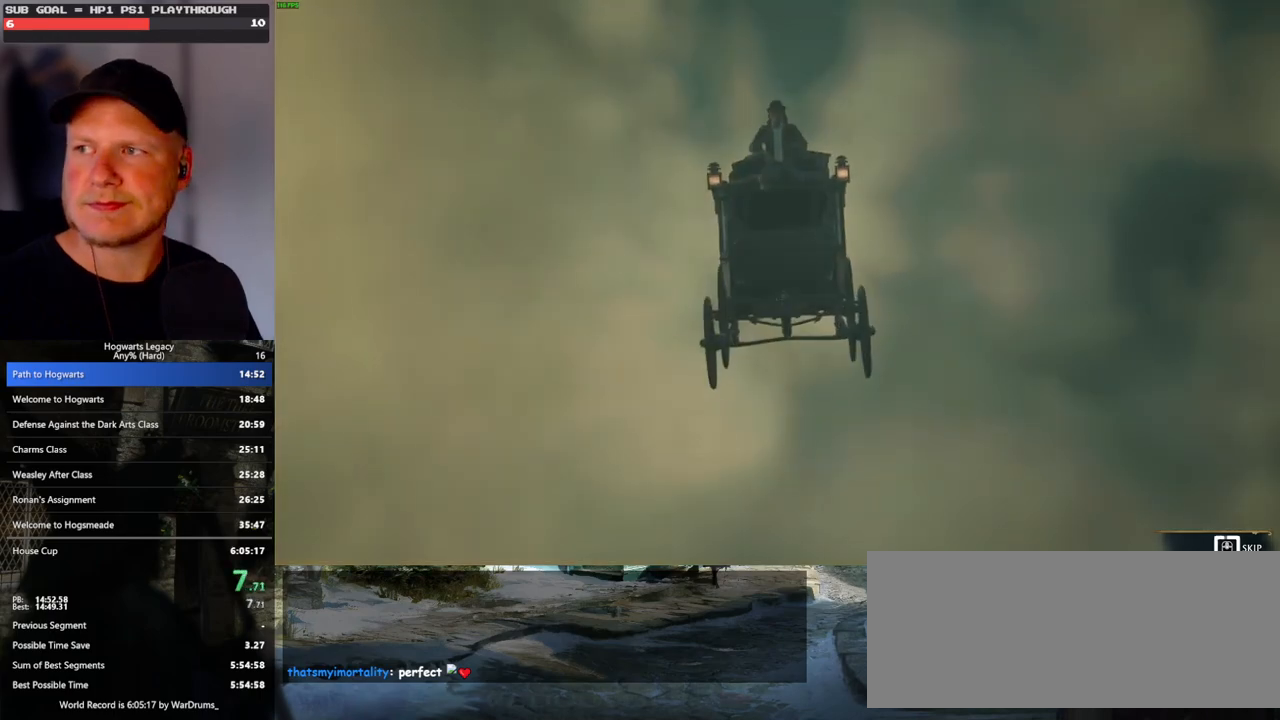
{"keys": ["q"], "mouse": [], "events": []}
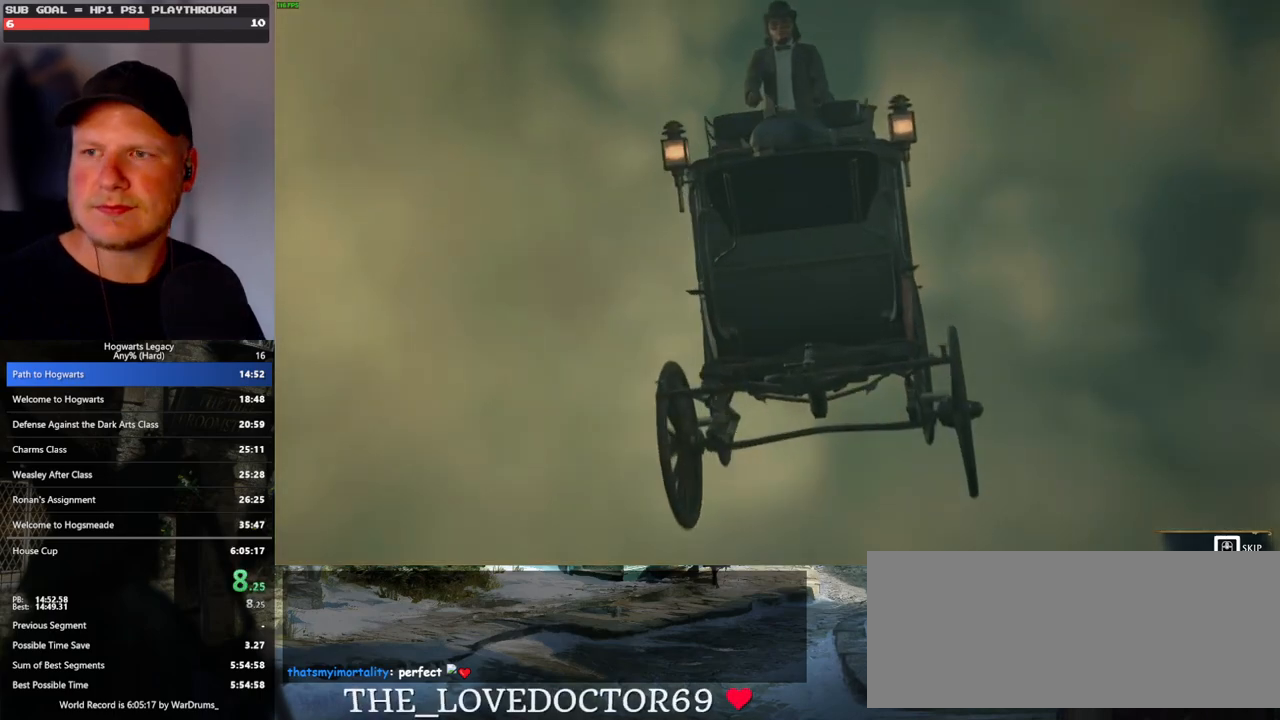
{"keys": ["q"], "mouse": [], "events": []}
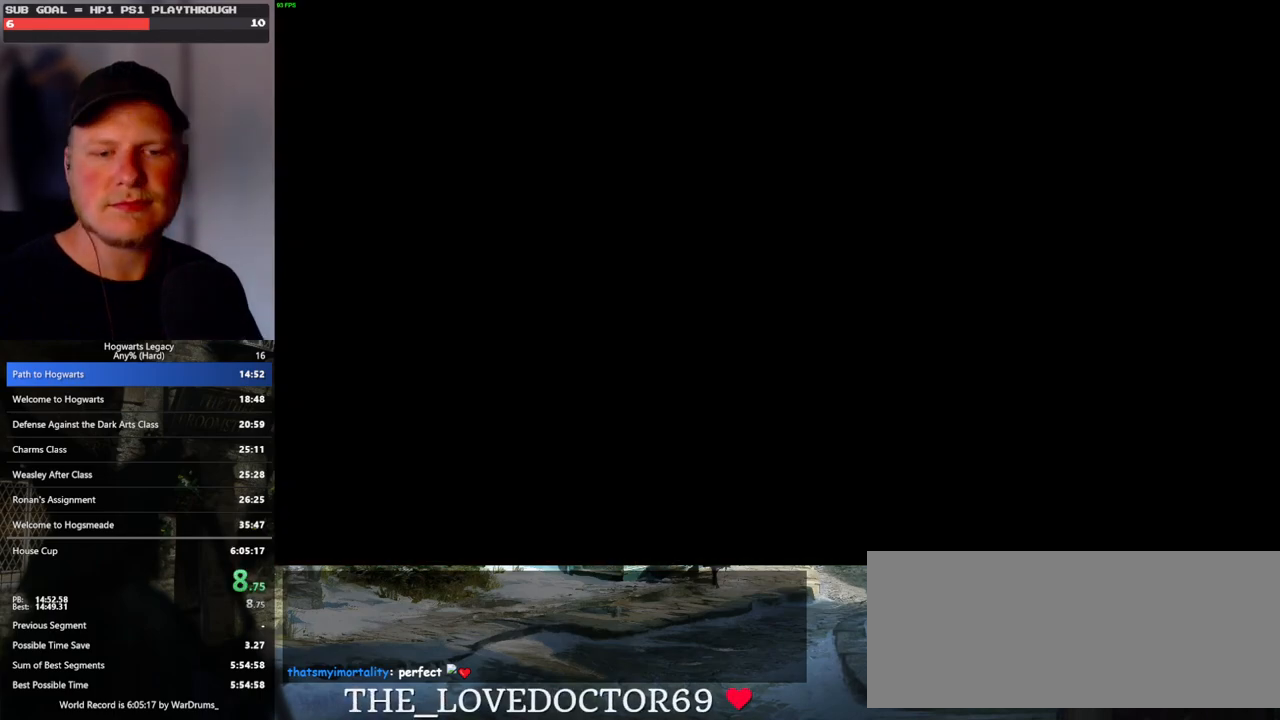
{"keys": ["q"], "mouse": [], "events": []}
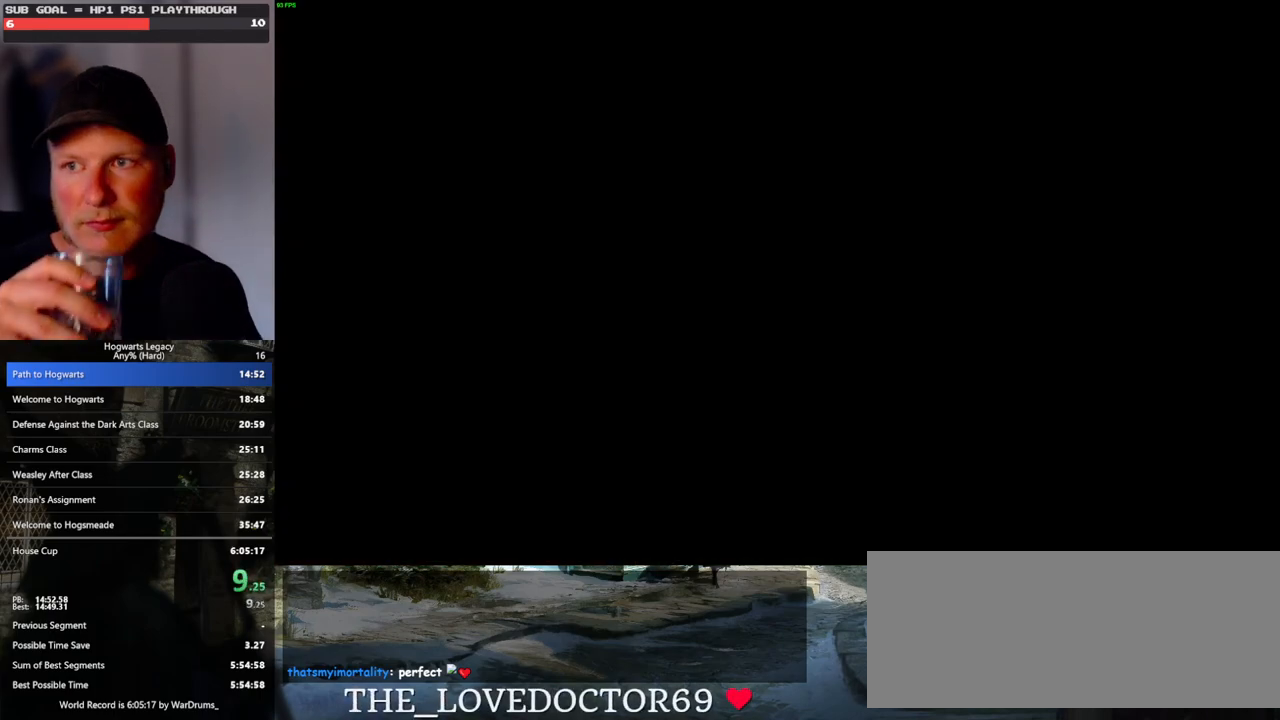
{"keys": [], "mouse": [], "events": [[167, "q", "up"]]}